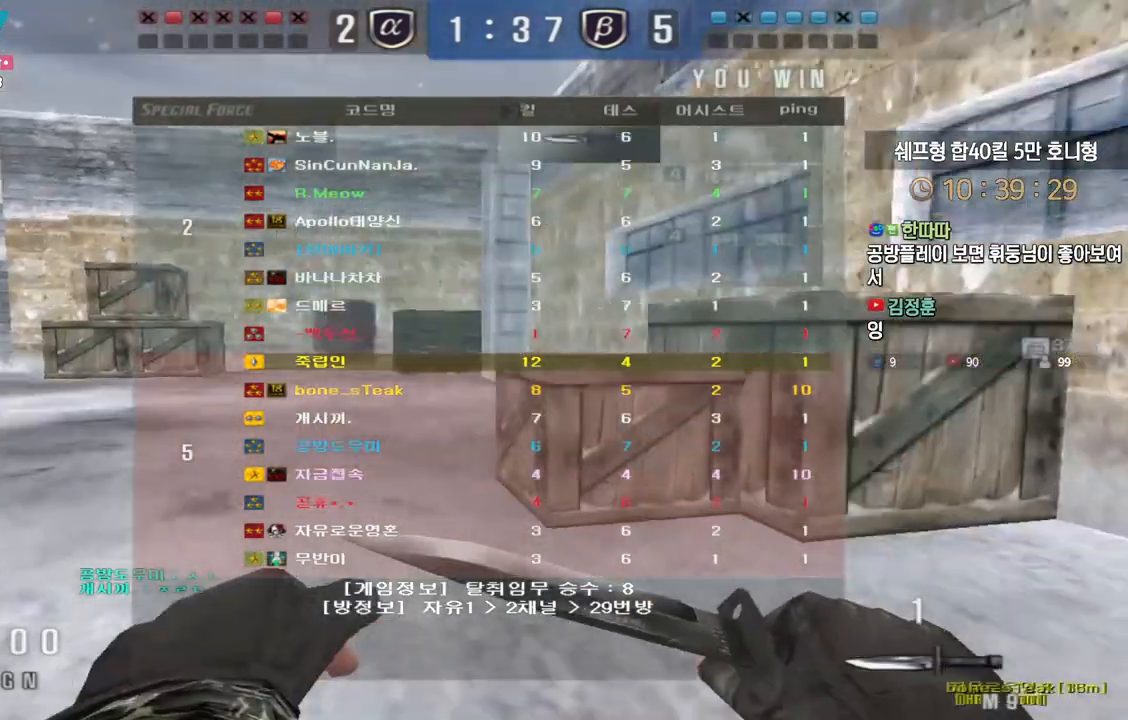
Gameplay with keyboard; each line is a JSON object with the keys held at the frame after it. "events" lists presses ("down") and releases ("up") of "a", "ctrl", "d", "e", "f", "q", "r", "s", "shift", "space", "tab" and "w" between this image and that frame as [ms after this image, input, new state], when the widget could be followed in between. No other keys are recorded. Mouse input is not recorded.
{"keys": ["w"], "events": []}
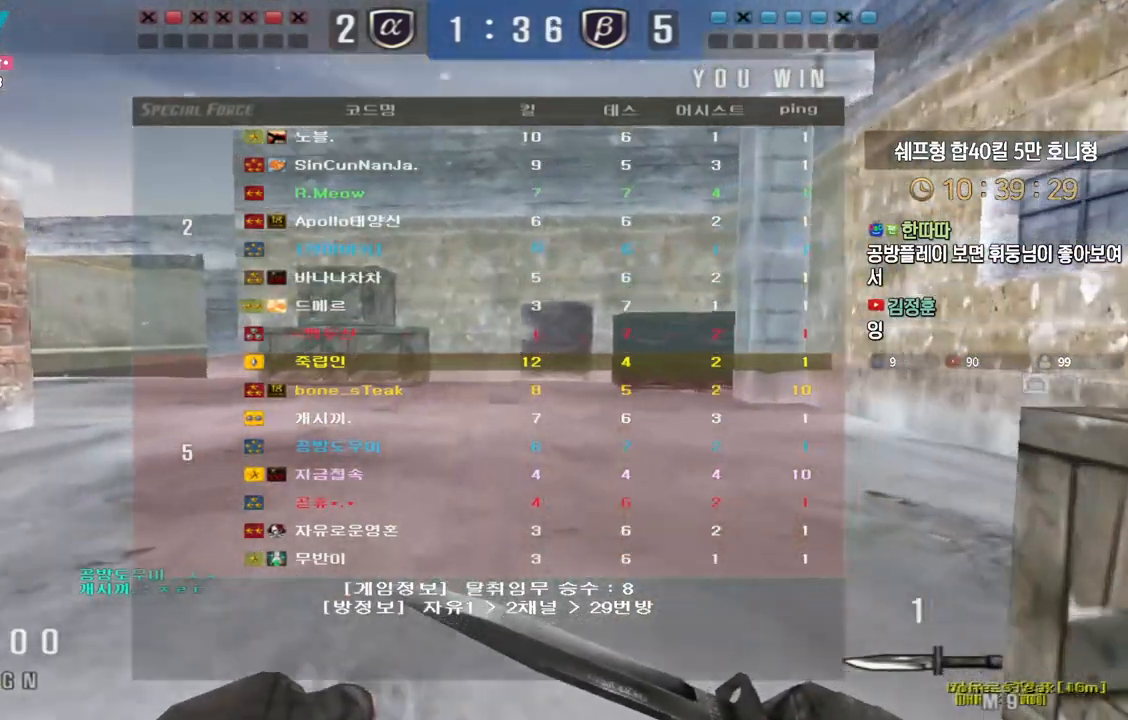
{"keys": ["w"], "events": []}
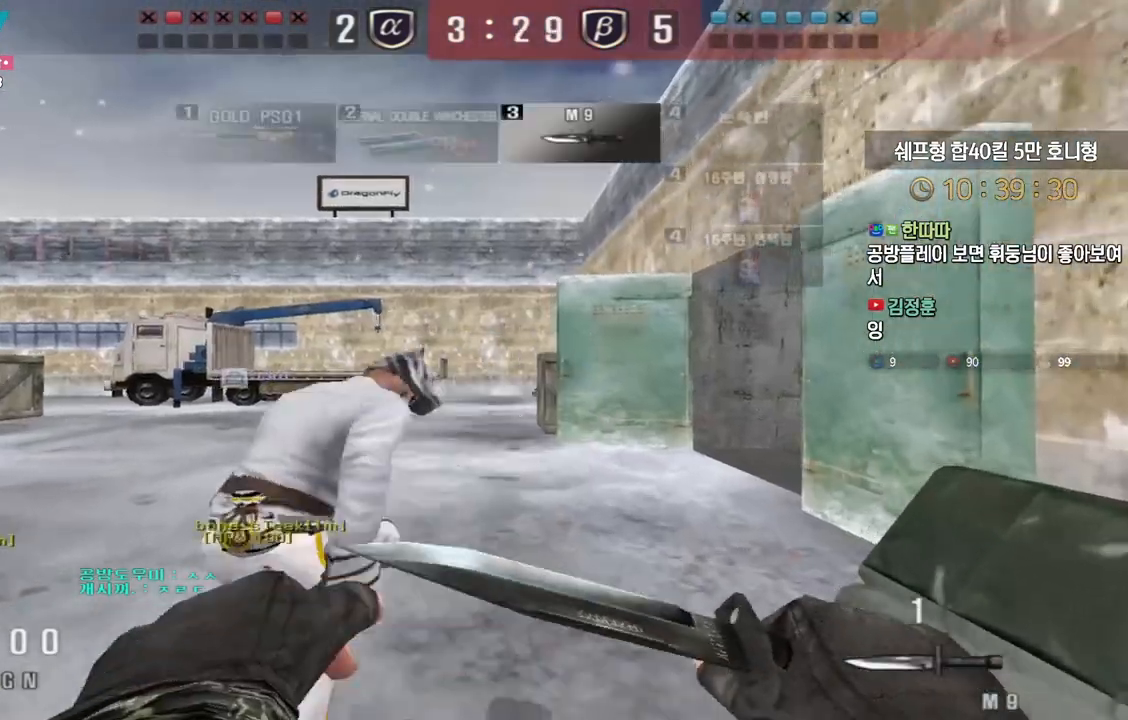
{"keys": ["d", "w"], "events": [[83, "d", "down"]]}
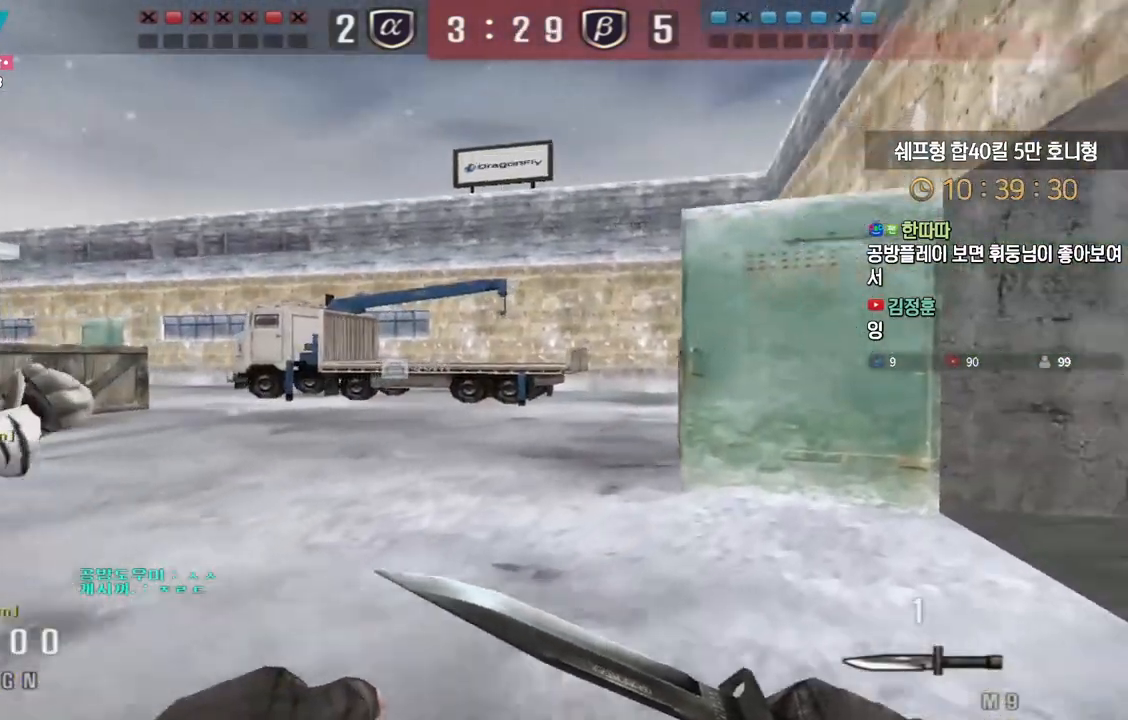
{"keys": ["d", "tab", "w"], "events": [[467, "tab", "down"]]}
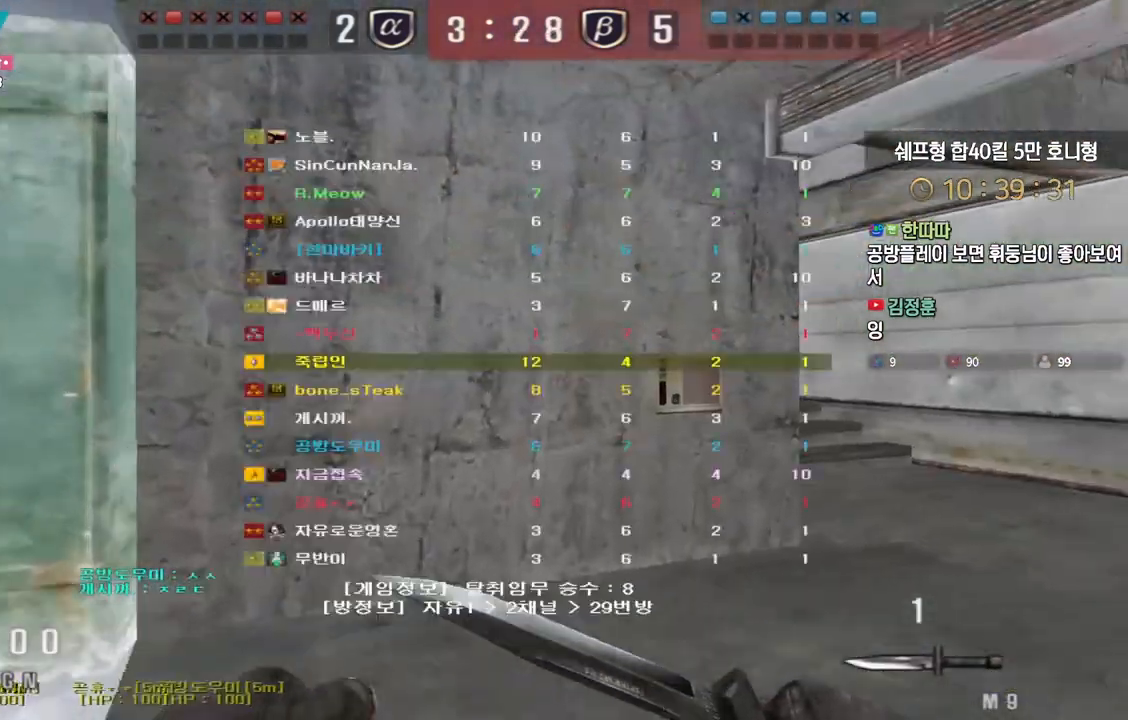
{"keys": ["d", "tab", "w"], "events": []}
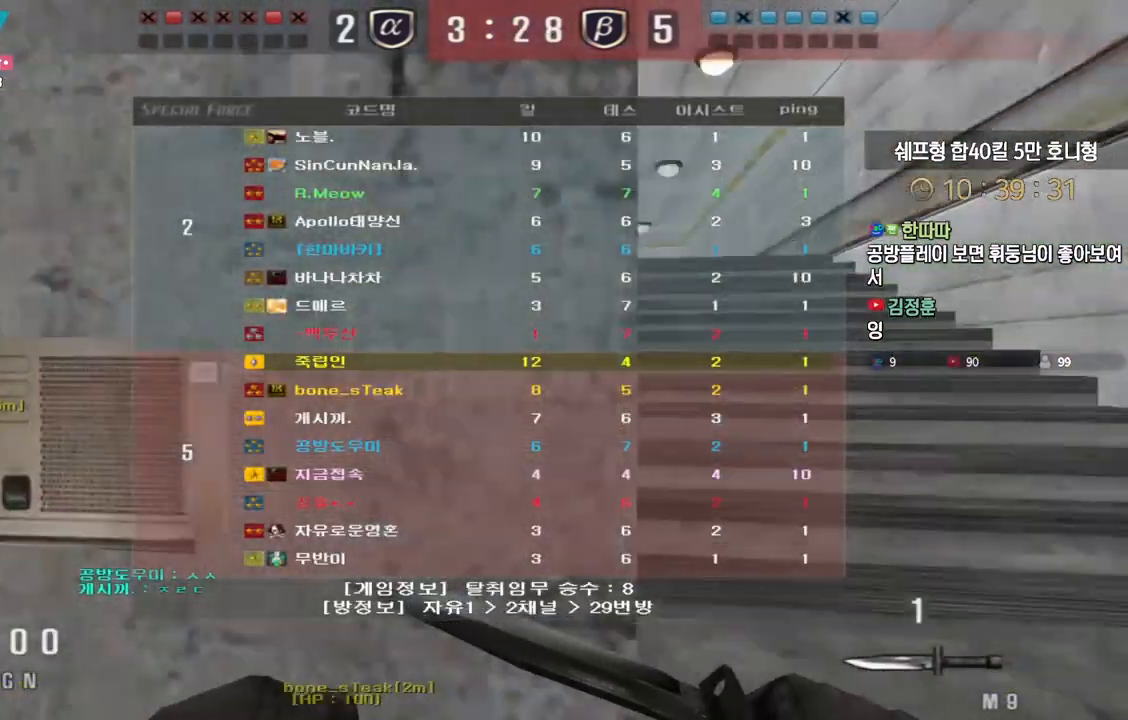
{"keys": ["d", "tab", "w"], "events": []}
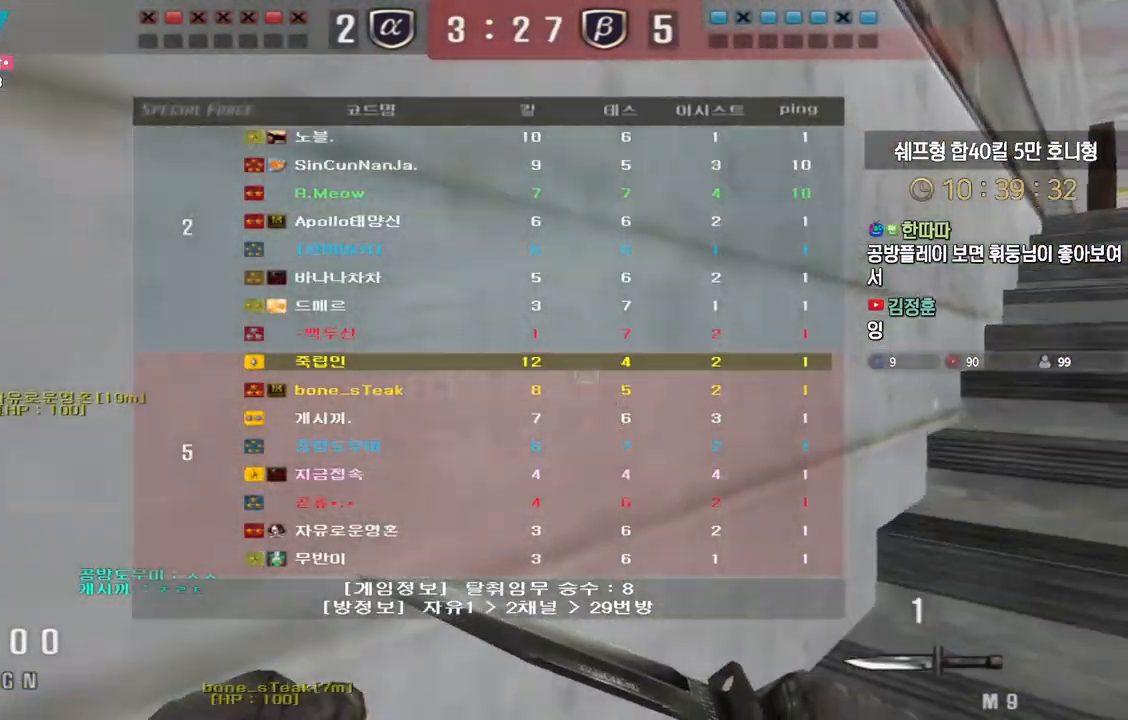
{"keys": ["d", "tab", "w"], "events": []}
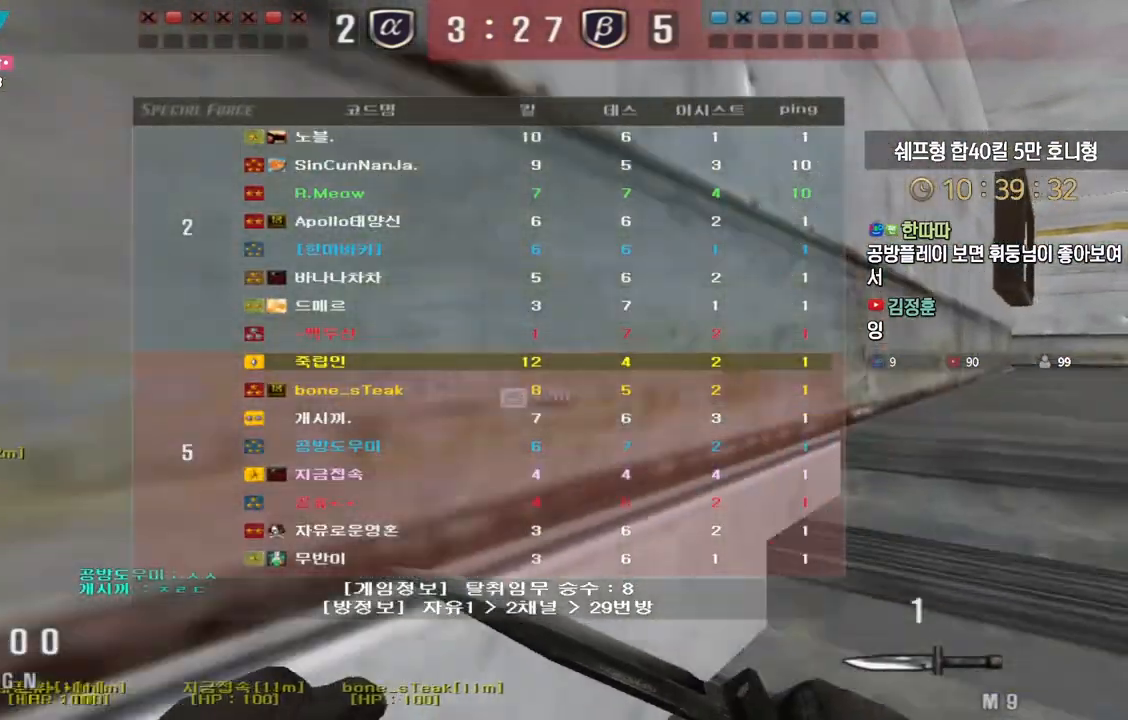
{"keys": ["d", "tab", "w"], "events": []}
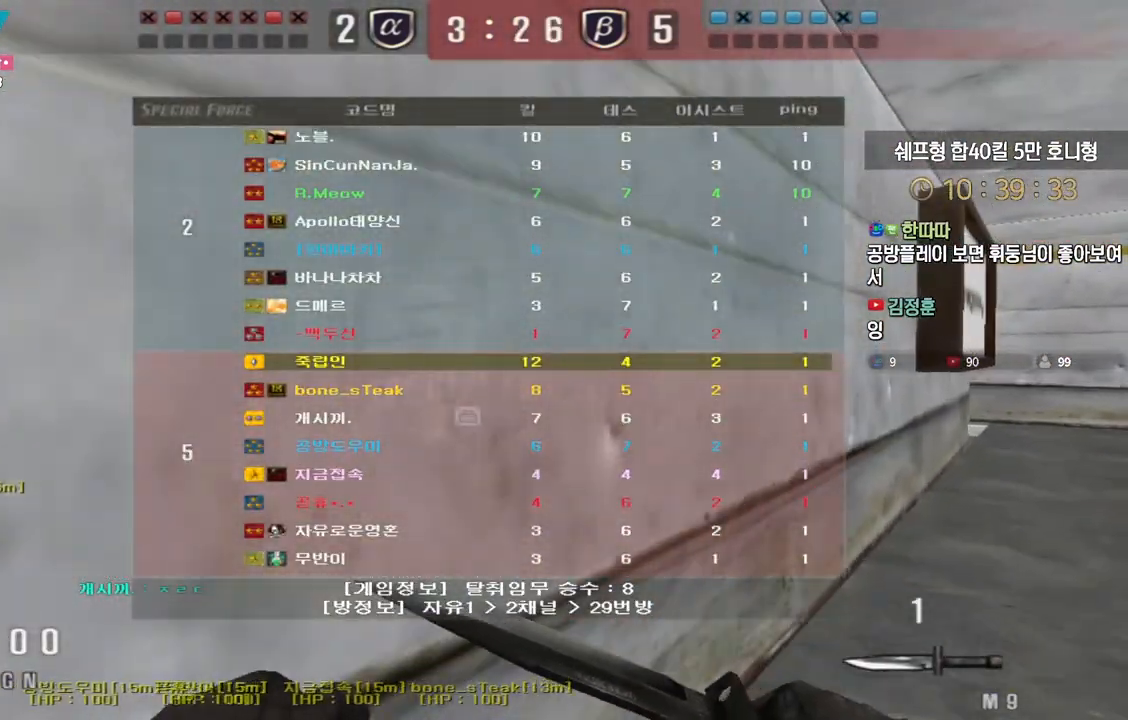
{"keys": ["d", "tab", "w"], "events": []}
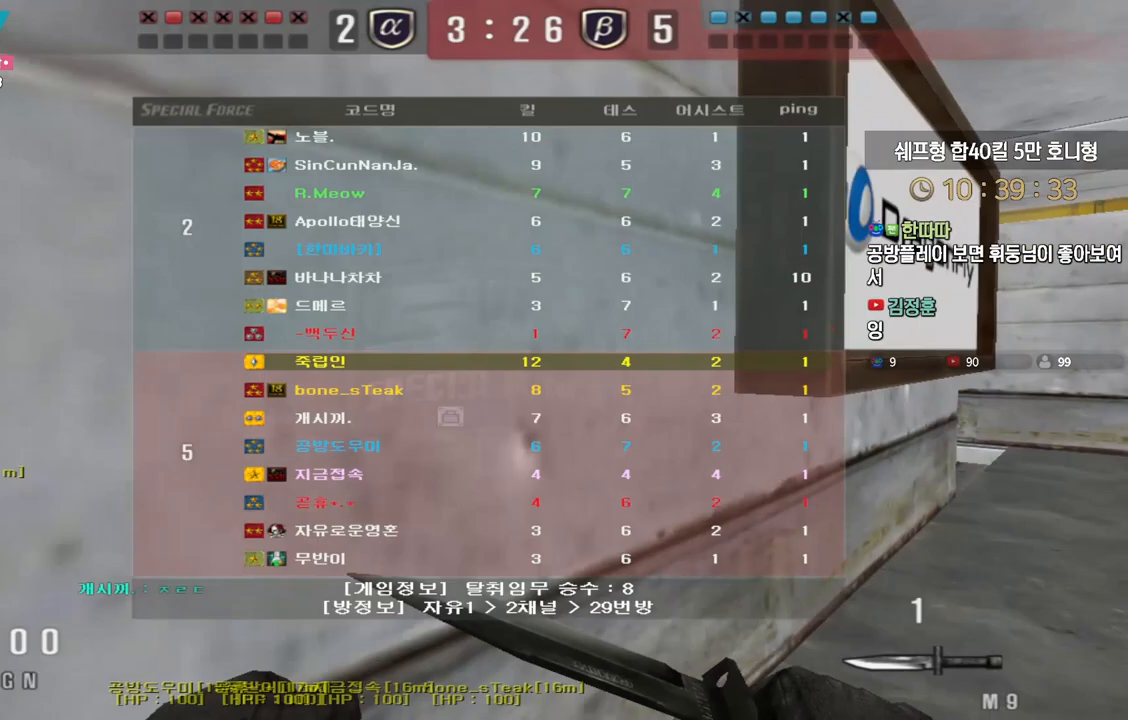
{"keys": ["d", "tab", "w"], "events": []}
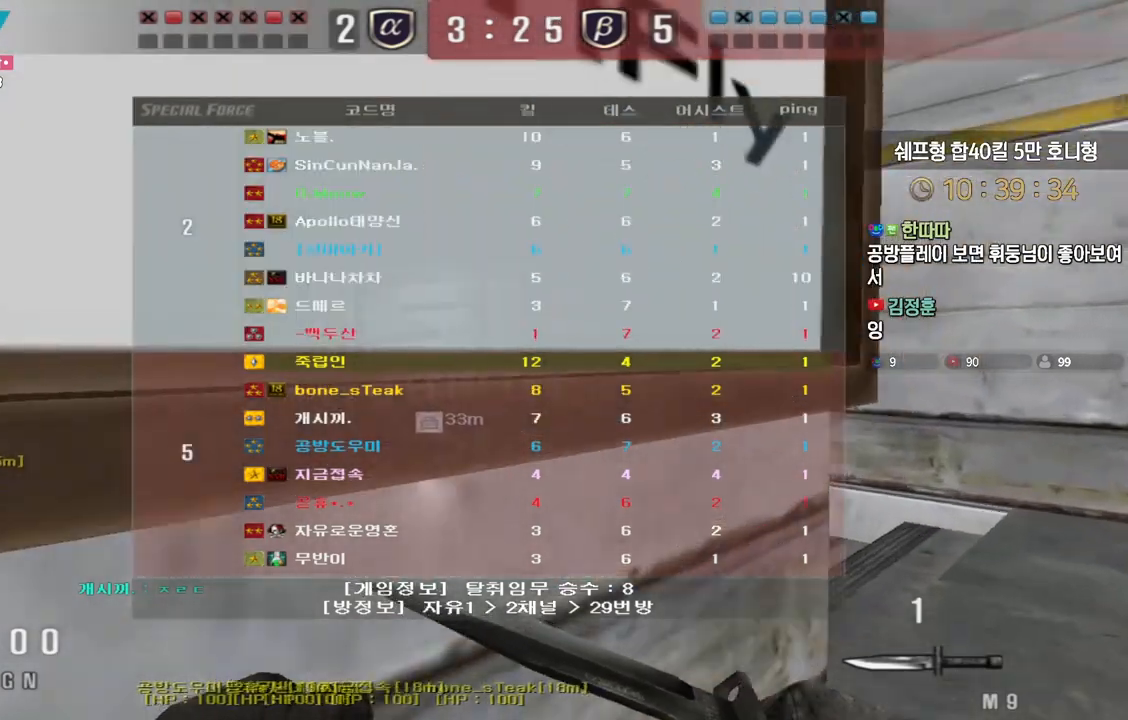
{"keys": ["a", "w"], "events": [[167, "tab", "up"], [233, "d", "up"], [283, "a", "down"]]}
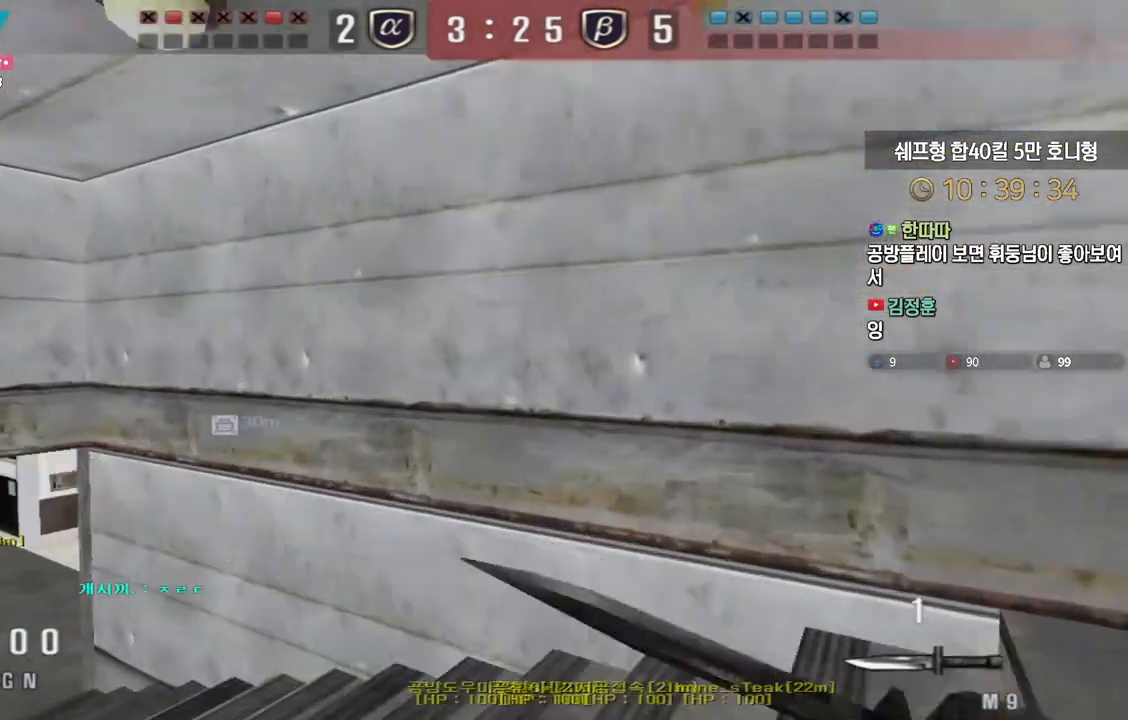
{"keys": ["a", "w"], "events": [[117, "ctrl", "down"], [133, "a", "up"], [133, "space", "down"], [150, "w", "up"], [183, "ctrl", "up"], [200, "space", "up"], [233, "a", "down"], [233, "w", "down"]]}
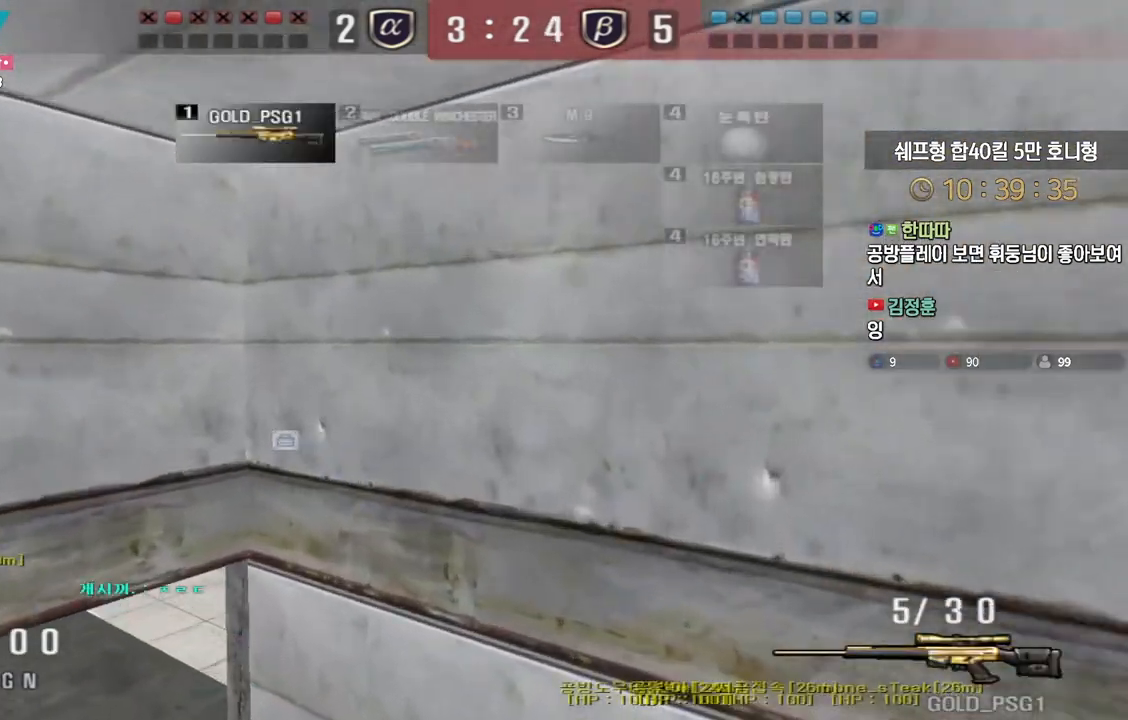
{"keys": ["a", "w"], "events": []}
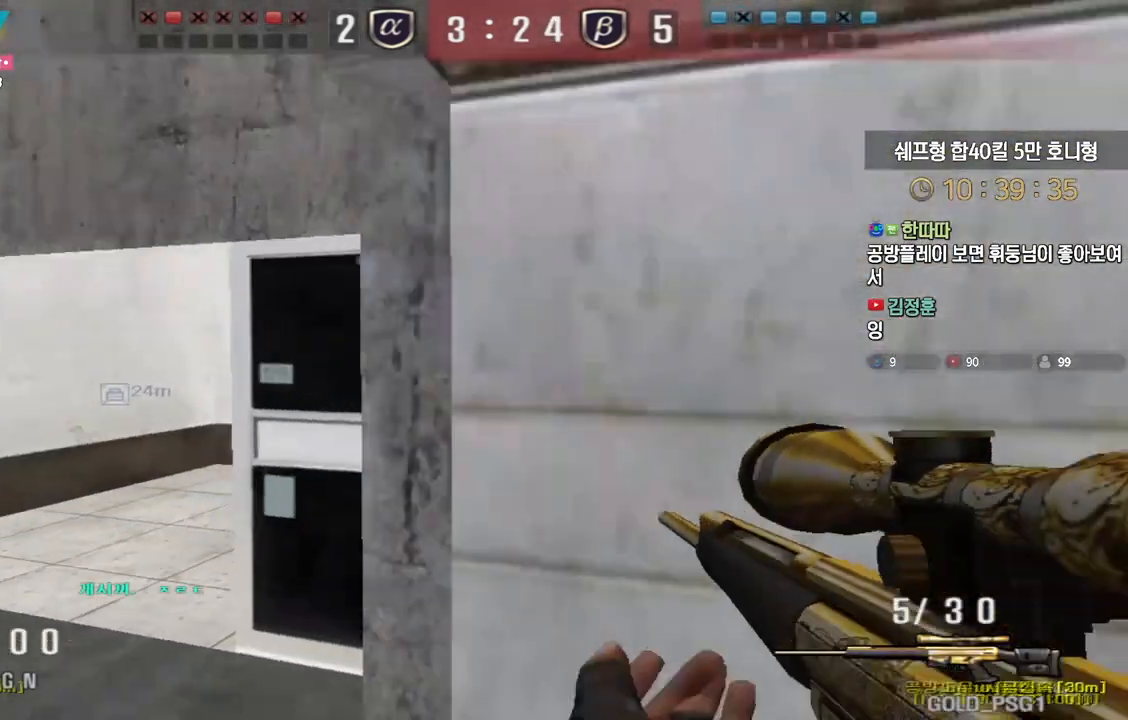
{"keys": ["a", "w"], "events": [[167, "ctrl", "down"], [200, "a", "up"], [200, "ctrl", "up"], [200, "space", "down"], [200, "w", "up"], [250, "space", "up"], [283, "a", "down"], [283, "w", "down"]]}
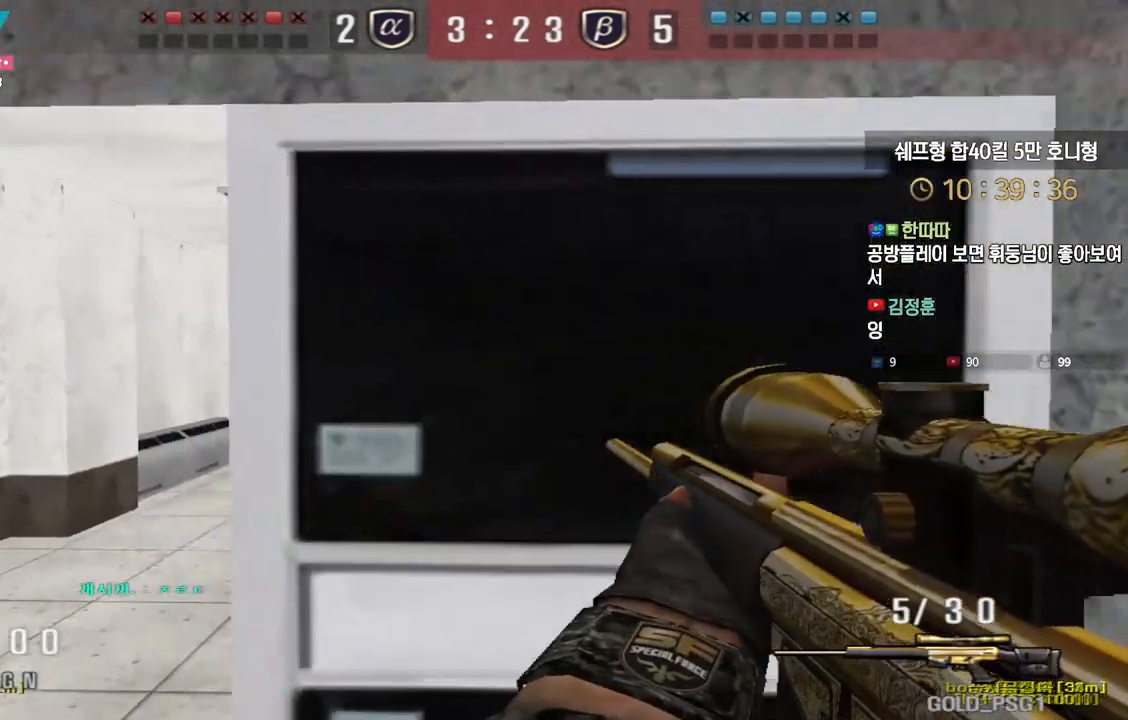
{"keys": ["ctrl", "d", "w"], "events": [[200, "a", "up"], [283, "d", "down"], [500, "ctrl", "down"]]}
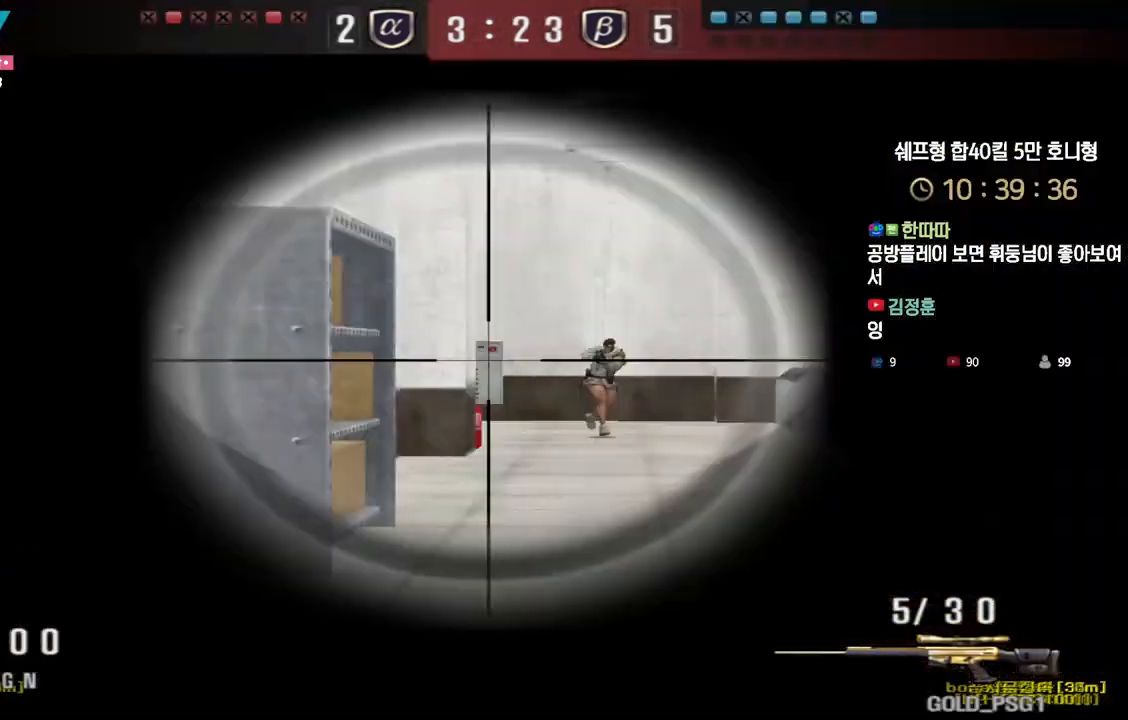
{"keys": ["a", "s"], "events": [[17, "d", "up"], [33, "w", "up"], [183, "ctrl", "up"], [200, "space", "down"], [233, "a", "down"], [233, "s", "down"], [250, "space", "up"]]}
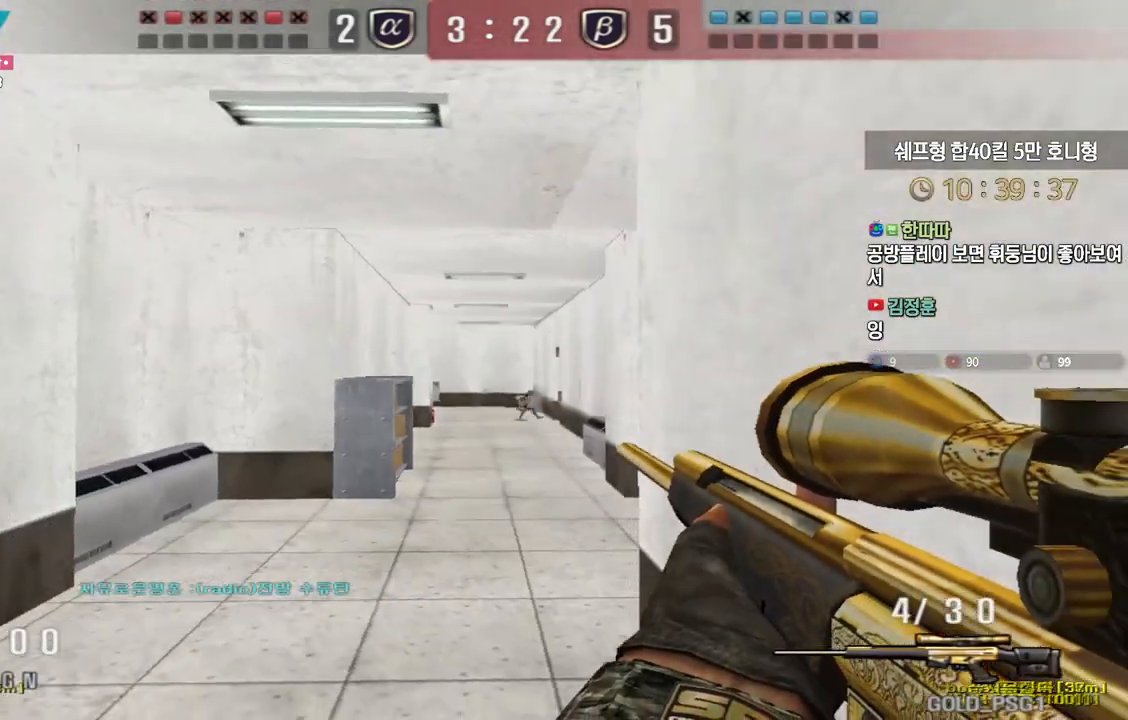
{"keys": ["ctrl"], "events": [[233, "a", "up"], [267, "d", "down"], [467, "ctrl", "down"], [500, "d", "up"], [500, "s", "up"]]}
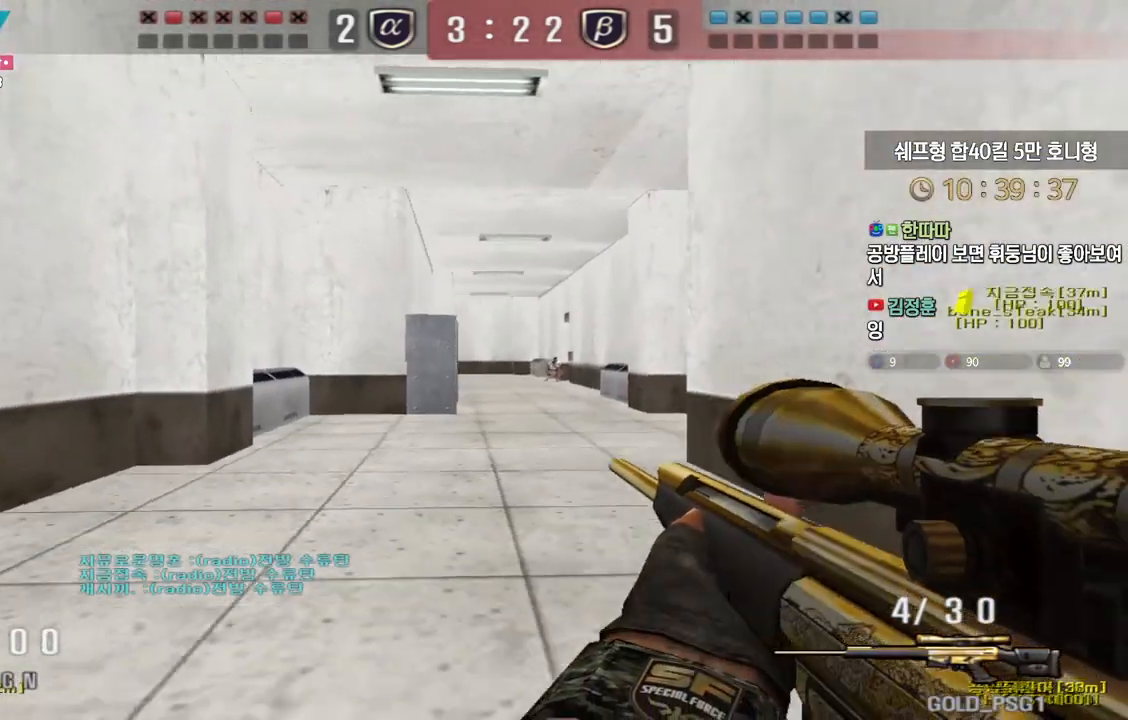
{"keys": ["d", "s"], "events": [[200, "ctrl", "up"], [200, "space", "down"], [250, "d", "down"], [250, "s", "down"], [283, "space", "up"]]}
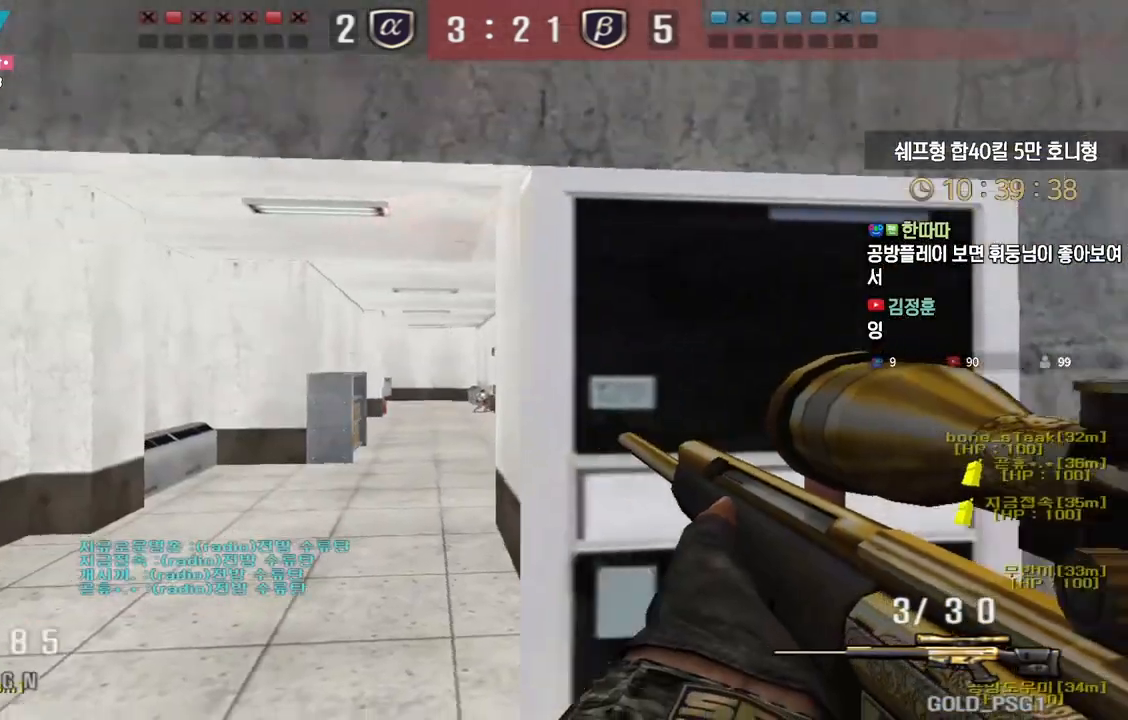
{"keys": ["a", "ctrl"], "events": [[150, "d", "up"], [183, "a", "down"], [483, "ctrl", "down"], [500, "s", "up"]]}
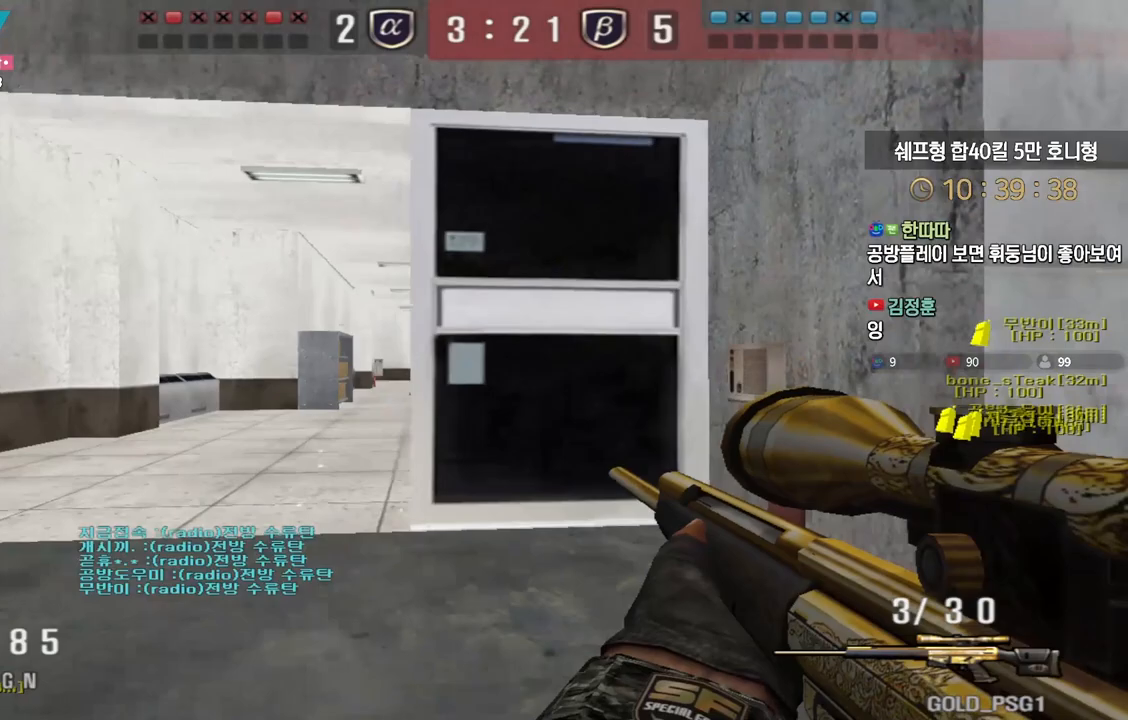
{"keys": ["d", "w"], "events": [[17, "a", "up"], [233, "space", "down"], [267, "ctrl", "up"], [283, "d", "down"], [283, "w", "down"], [317, "space", "up"]]}
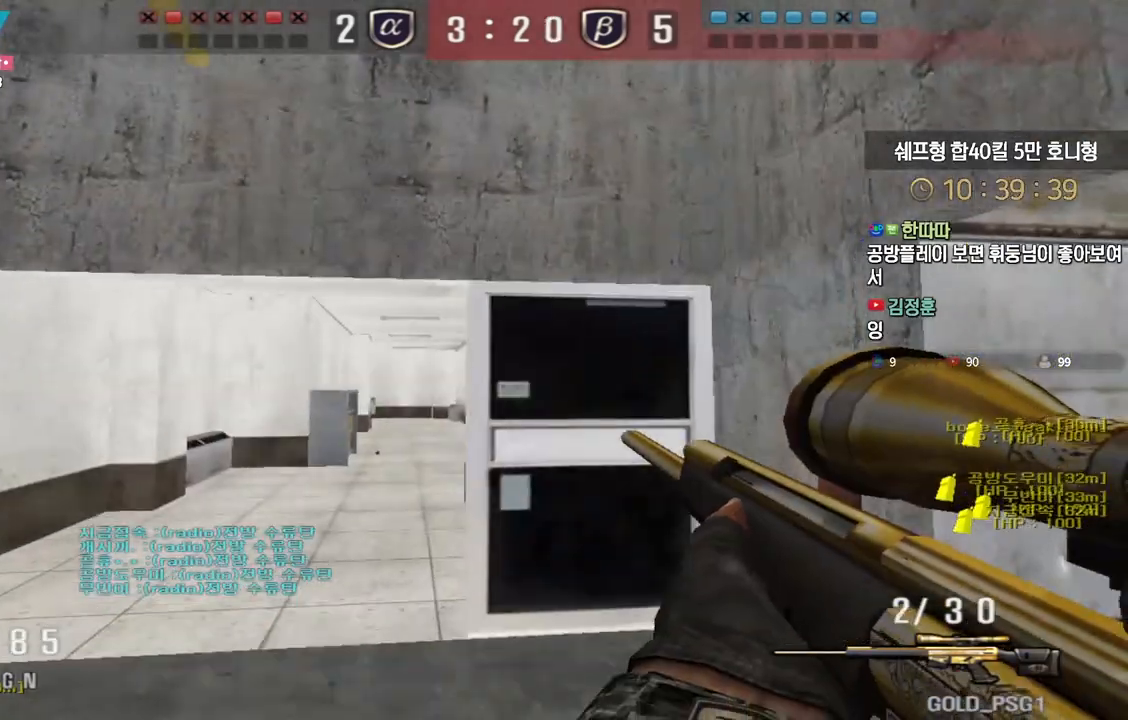
{"keys": ["a", "w"], "events": [[233, "d", "up"], [267, "a", "down"]]}
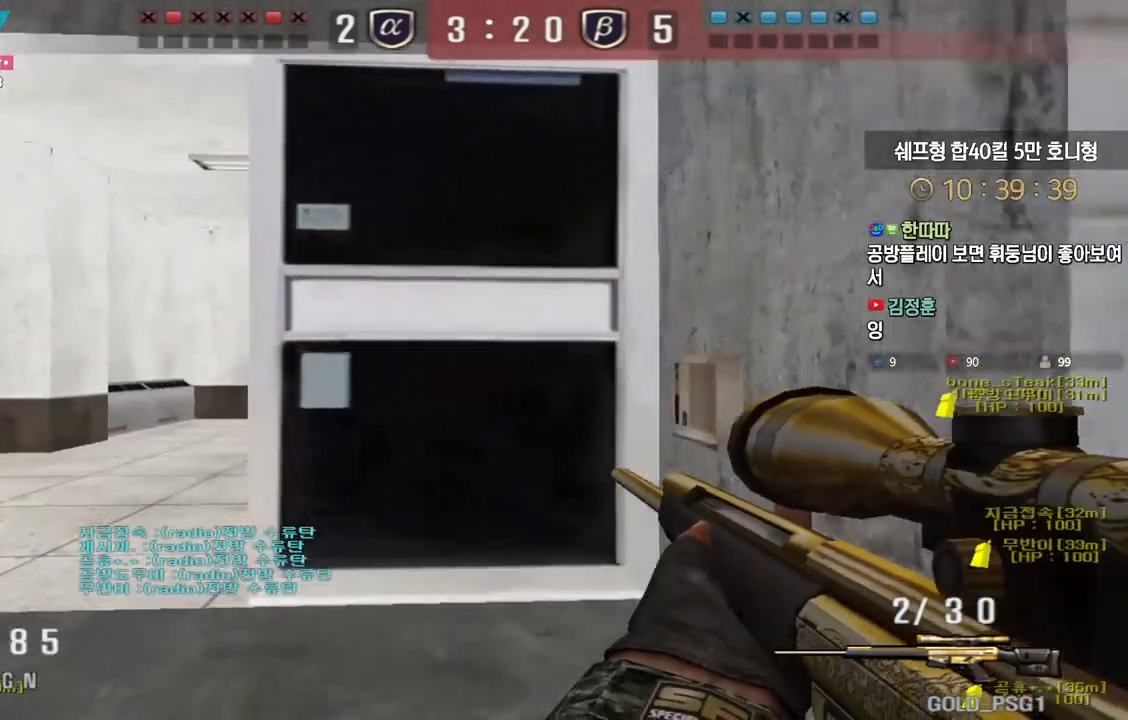
{"keys": ["d", "s"], "events": [[117, "ctrl", "down"], [150, "a", "up"], [150, "w", "up"], [350, "space", "down"], [400, "ctrl", "up"], [400, "d", "down"], [417, "s", "down"], [433, "space", "up"]]}
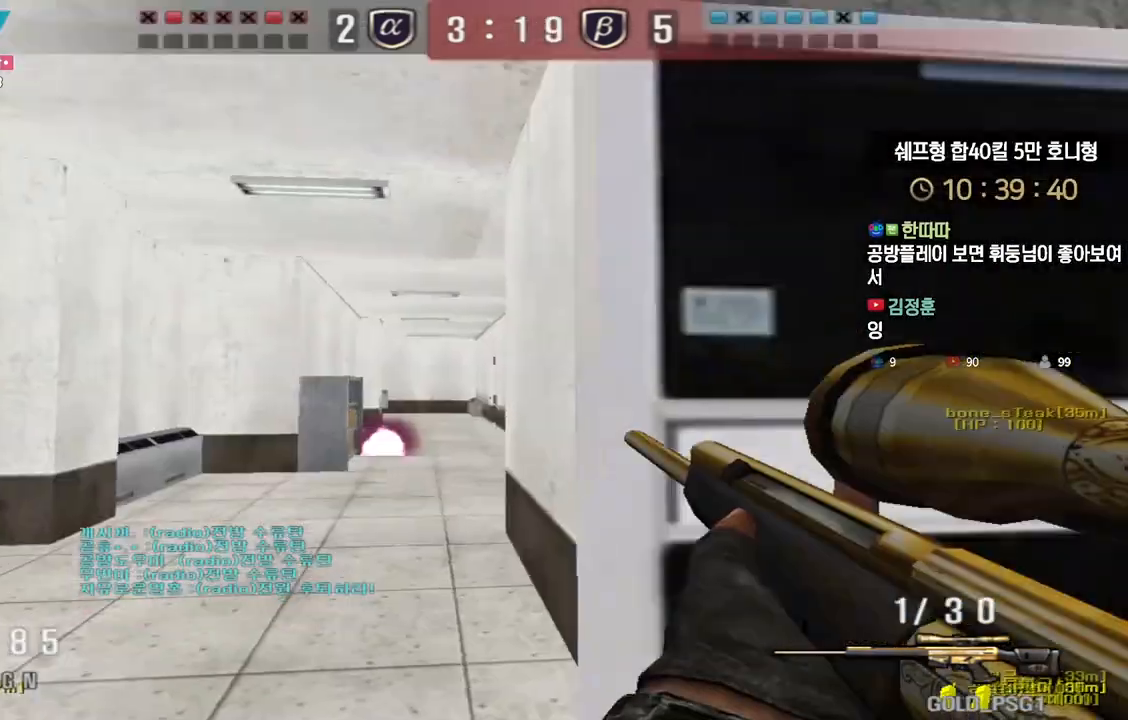
{"keys": ["a", "s"], "events": [[250, "d", "up"], [333, "a", "down"]]}
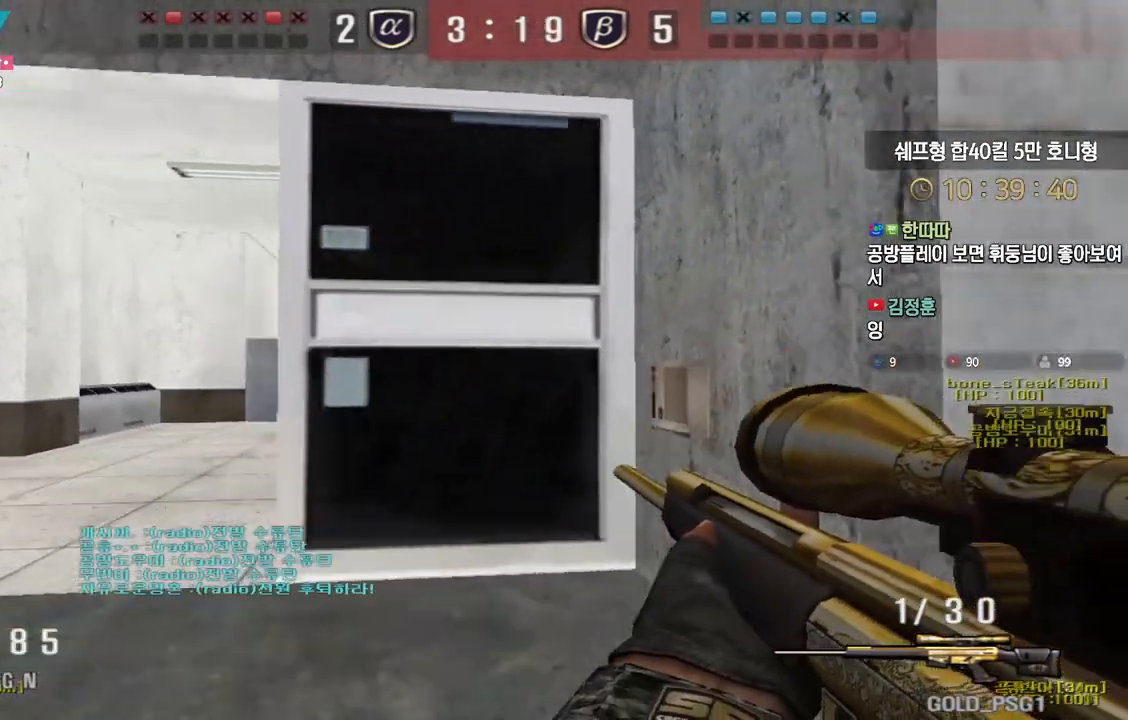
{"keys": ["ctrl", "space"], "events": [[183, "ctrl", "down"], [217, "s", "up"], [233, "a", "up"], [250, "a", "down"], [250, "s", "down"], [300, "ctrl", "up"], [350, "a", "up"], [350, "ctrl", "down"], [367, "s", "up"], [500, "space", "down"]]}
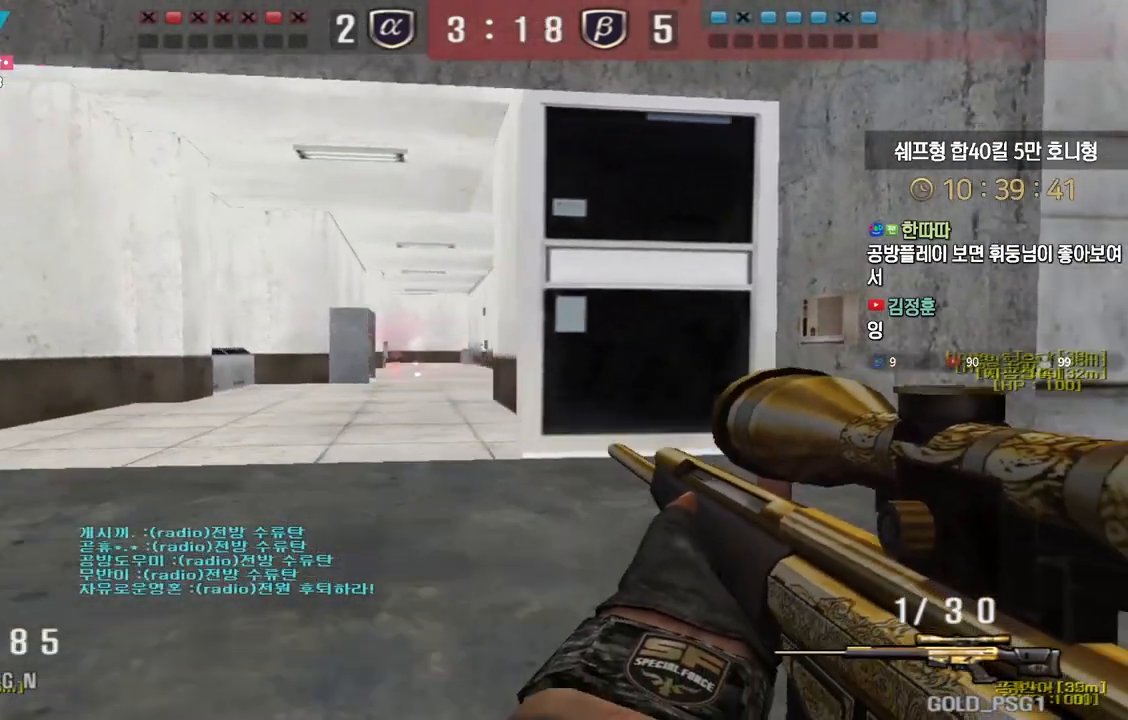
{"keys": ["d", "w"], "events": [[50, "ctrl", "up"], [67, "d", "down"], [67, "w", "down"], [83, "space", "up"]]}
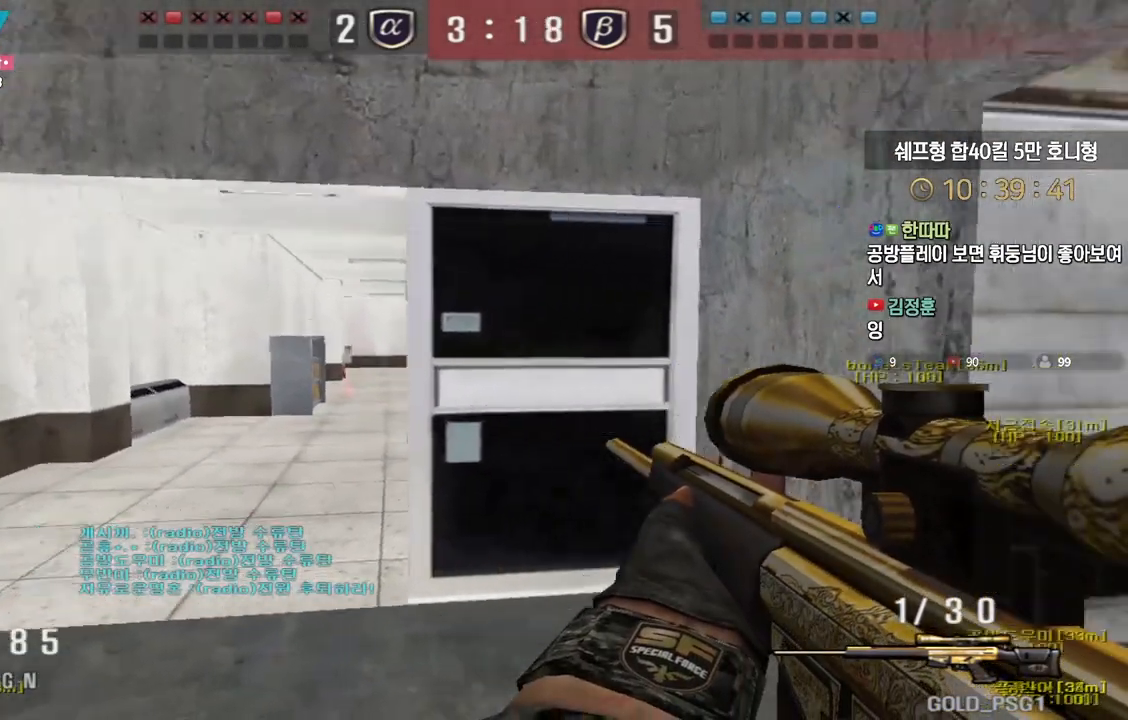
{"keys": ["tab", "w"], "events": [[233, "ctrl", "down"], [267, "d", "up"], [267, "w", "up"], [350, "ctrl", "up"], [383, "r", "down"], [483, "tab", "down"], [483, "w", "down"], [500, "r", "up"]]}
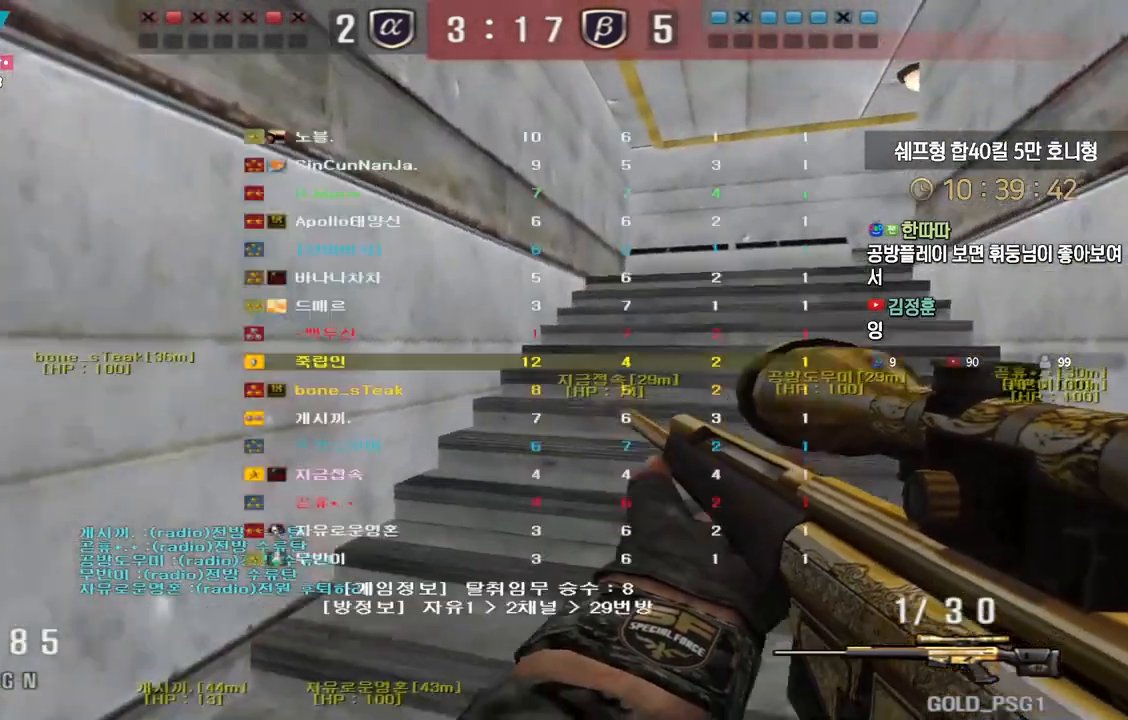
{"keys": ["a", "w"], "events": [[117, "d", "down"], [250, "tab", "up"], [267, "d", "up"], [350, "a", "down"]]}
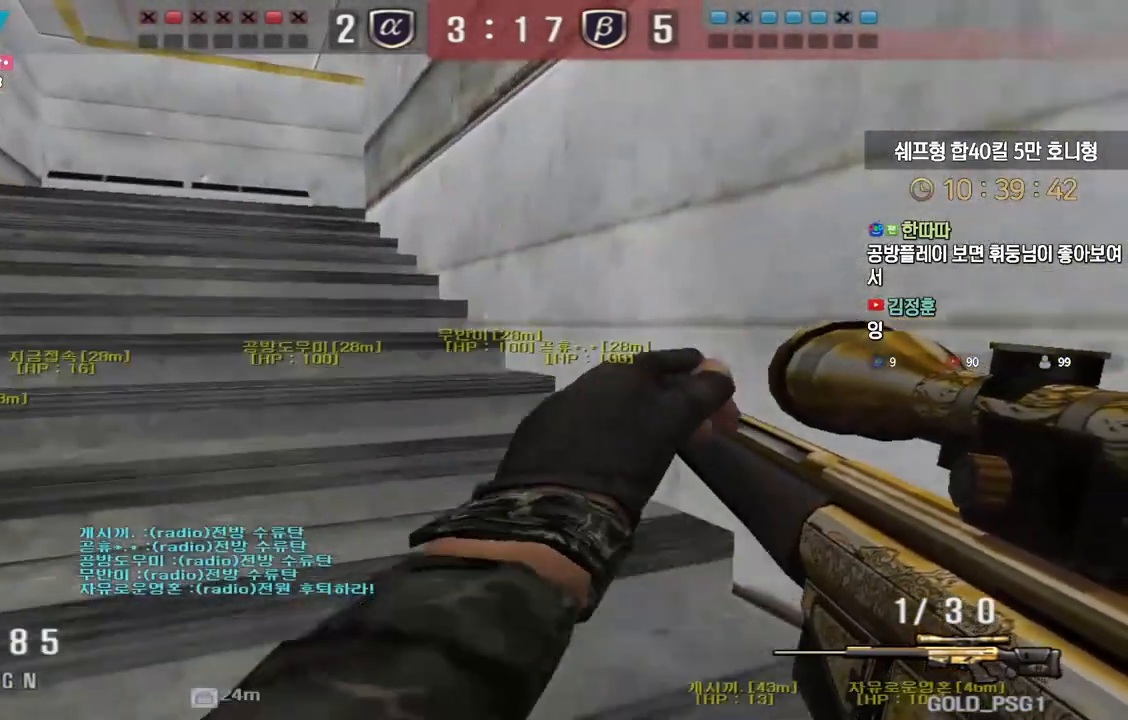
{"keys": ["a", "w"], "events": [[50, "ctrl", "down"], [83, "a", "up"], [83, "w", "up"], [150, "ctrl", "up"], [150, "w", "down"], [167, "a", "down"], [233, "a", "up"], [233, "ctrl", "down"], [250, "w", "up"], [283, "space", "down"], [317, "space", "up"], [333, "a", "down"], [333, "ctrl", "up"], [333, "w", "down"]]}
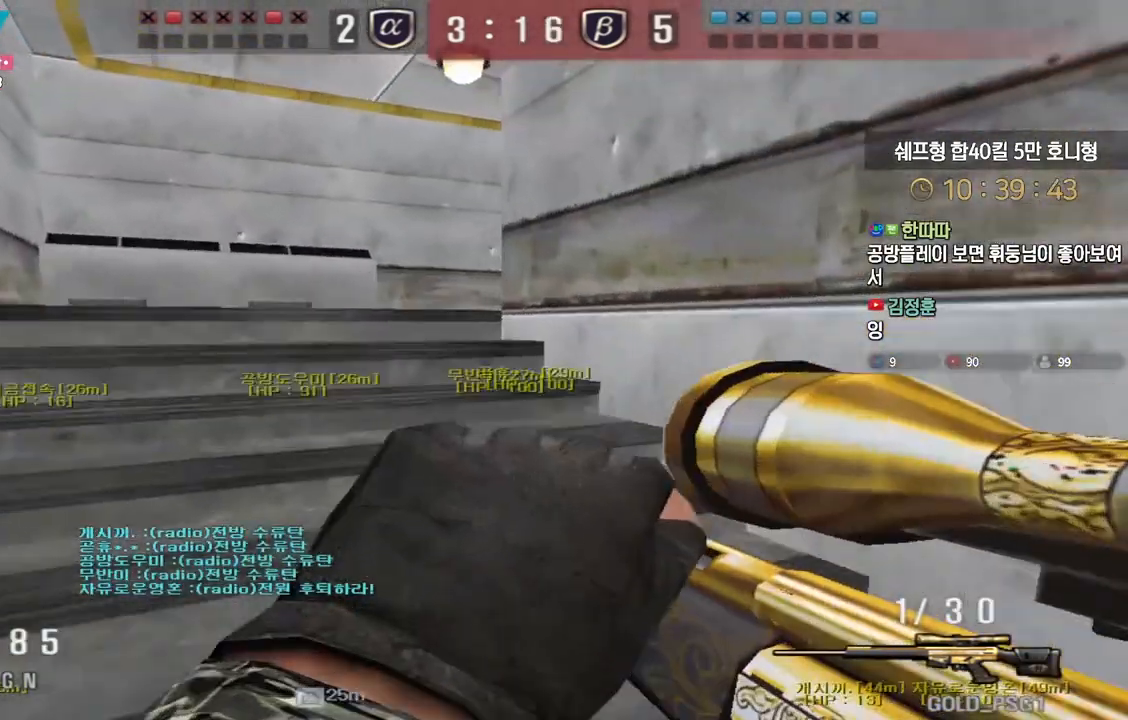
{"keys": ["a", "w"], "events": [[317, "ctrl", "down"], [350, "a", "up"], [350, "space", "down"], [350, "w", "up"], [383, "ctrl", "up"], [400, "space", "up"], [417, "w", "down"], [433, "a", "down"]]}
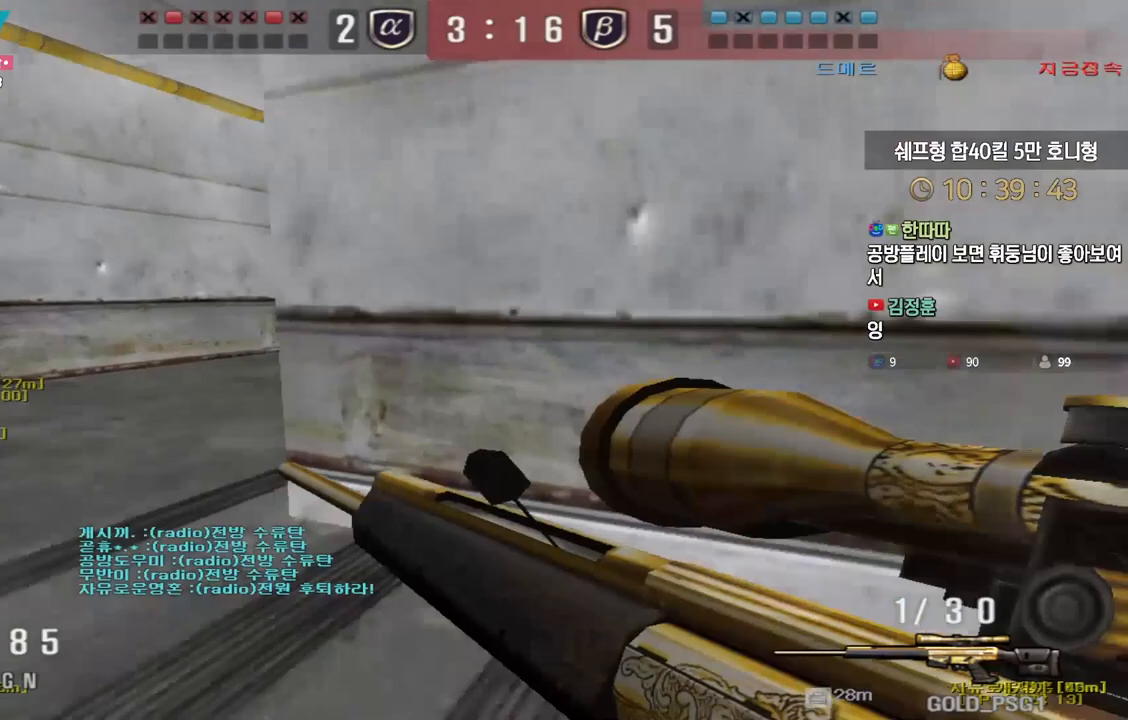
{"keys": [], "events": [[417, "ctrl", "down"], [433, "a", "up"], [433, "space", "down"], [433, "w", "up"], [467, "ctrl", "up"], [483, "space", "up"]]}